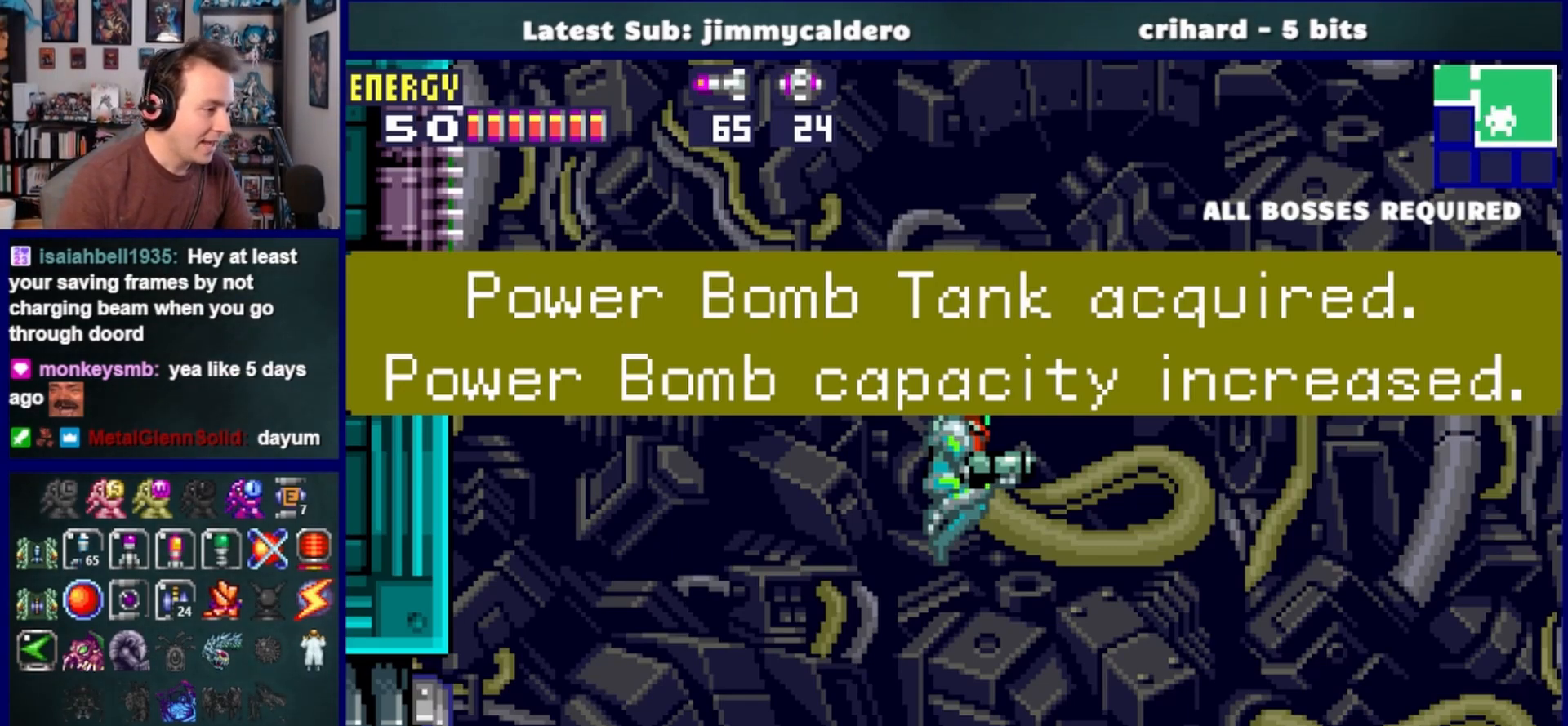
Gameplay with a controller (PlayStation layout); each line is a JSON object with the inputs held at the frame after it. "events" lists button and stick changes between this image and that frame as [ms after this image, input, new state], when the widget could be followed in between. Not read: L2 R2.
{"buttons": ["DPAD_LEFT"], "left_stick": "center", "right_stick": "center", "events": [[383, "DPAD_LEFT", "down"]]}
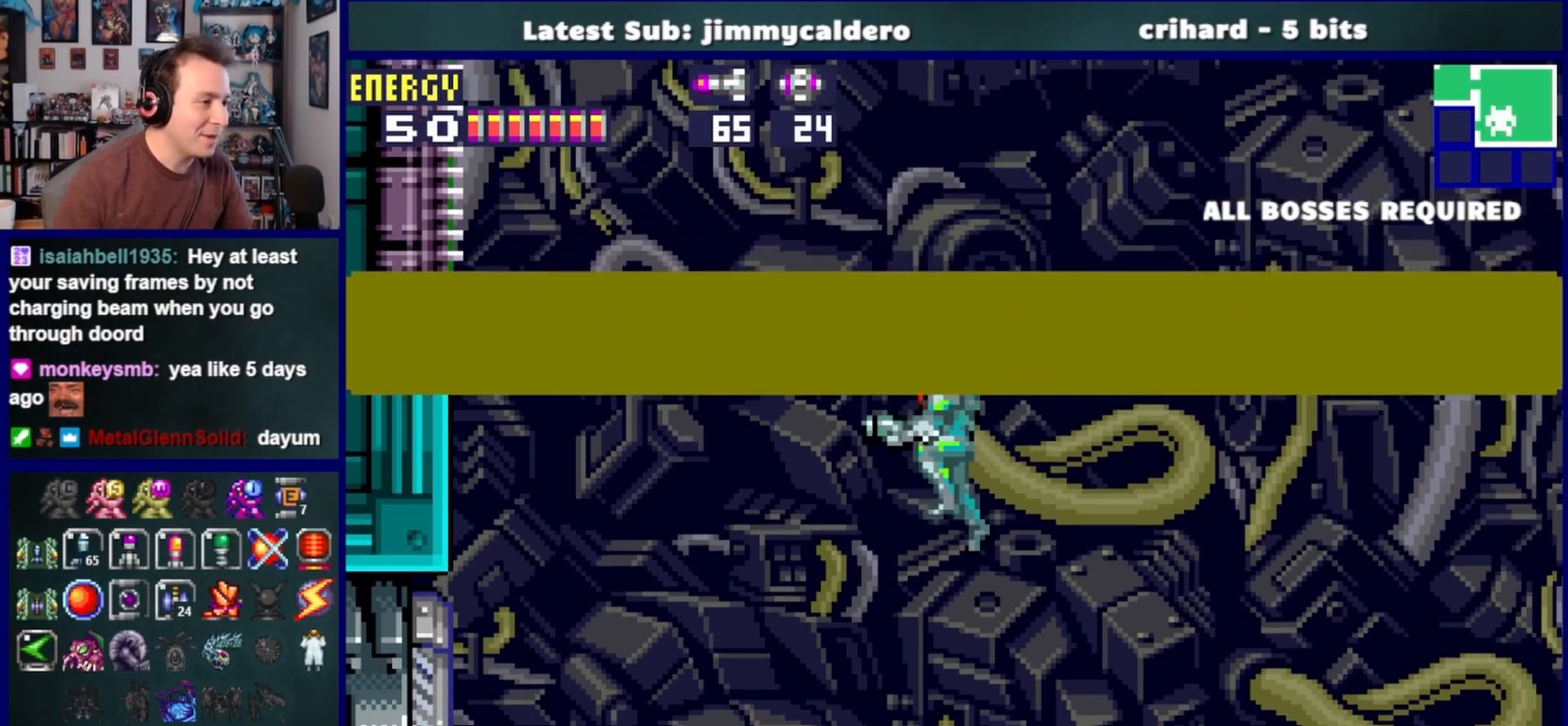
{"buttons": ["DPAD_LEFT"], "left_stick": "center", "right_stick": "center", "events": []}
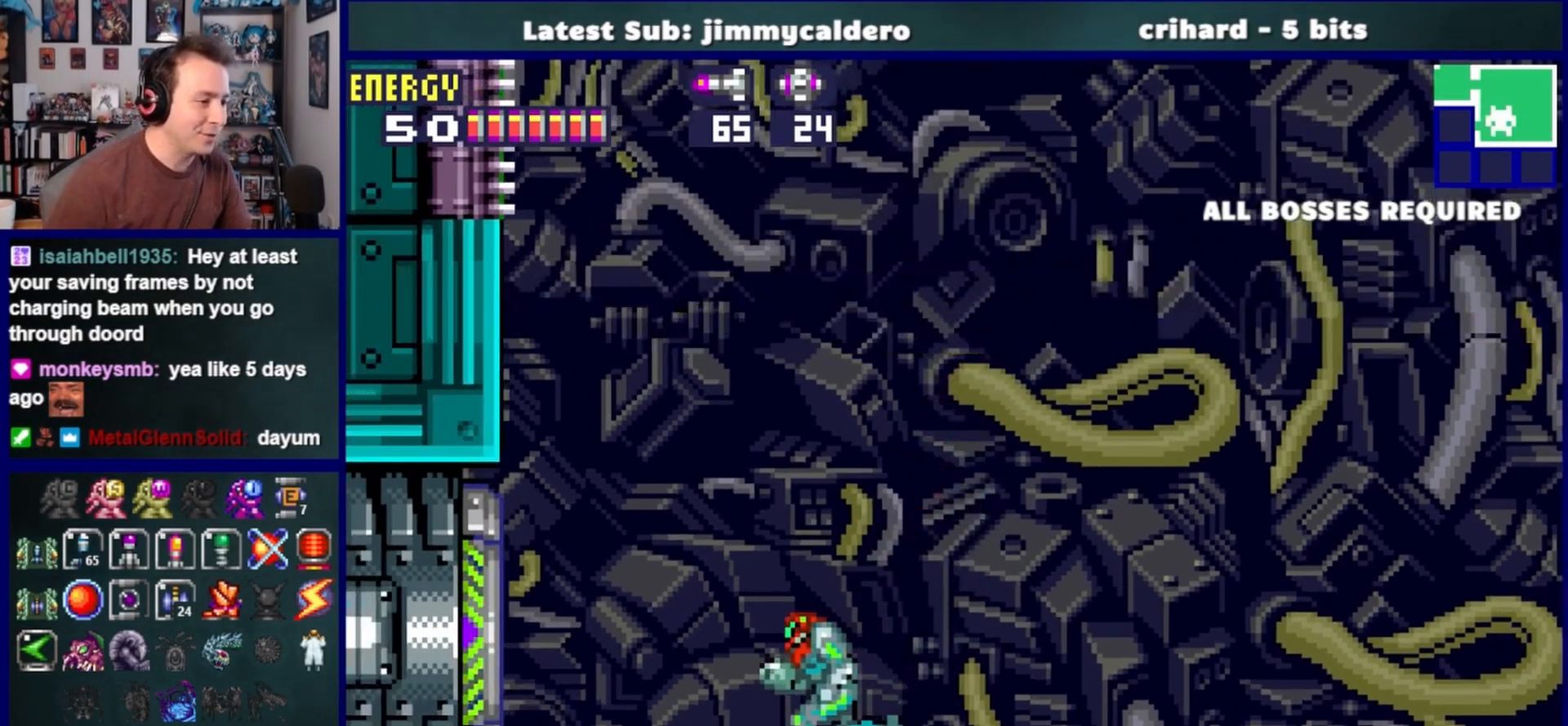
{"buttons": ["DPAD_RIGHT"], "left_stick": "center", "right_stick": "center", "events": [[333, "DPAD_LEFT", "up"], [350, "DPAD_RIGHT", "down"]]}
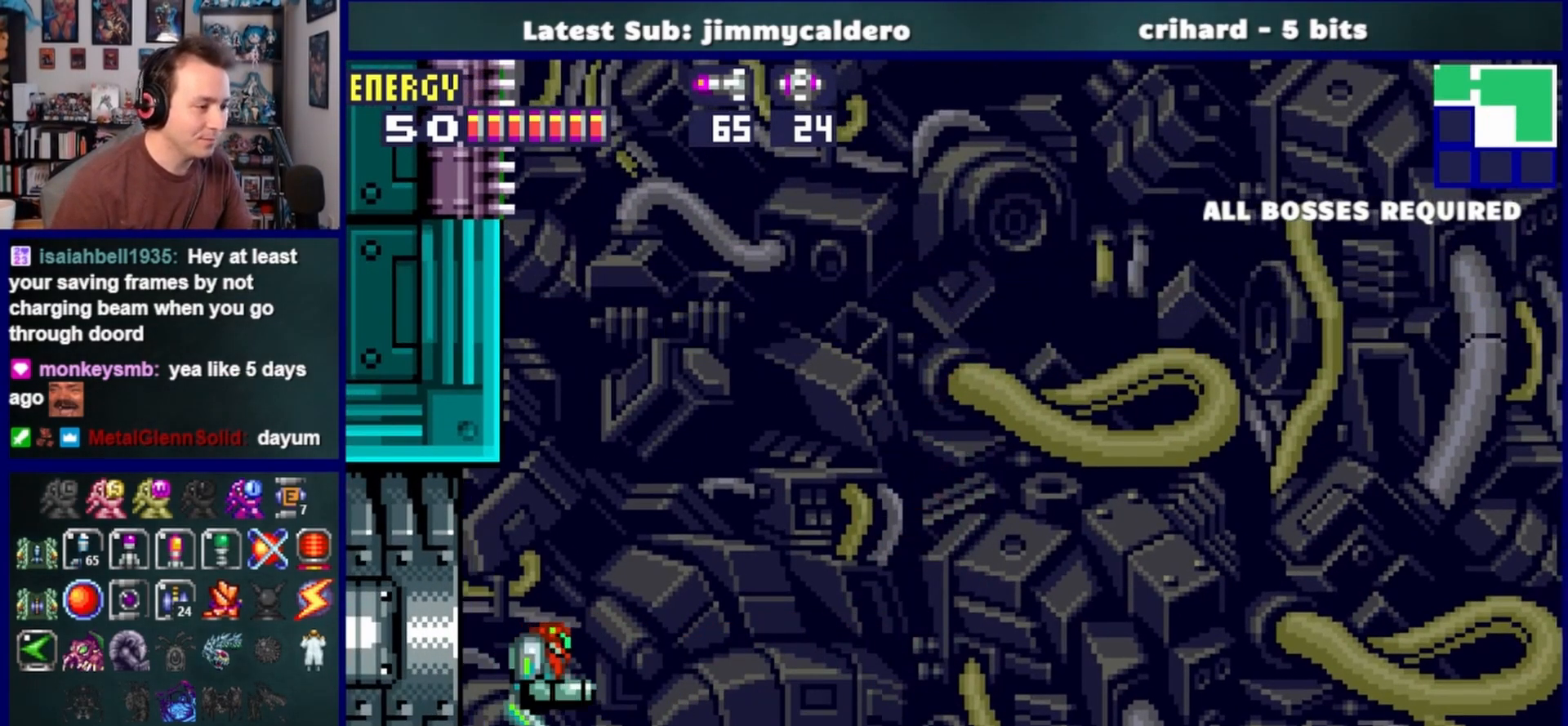
{"buttons": ["DPAD_RIGHT"], "left_stick": "center", "right_stick": "center", "events": []}
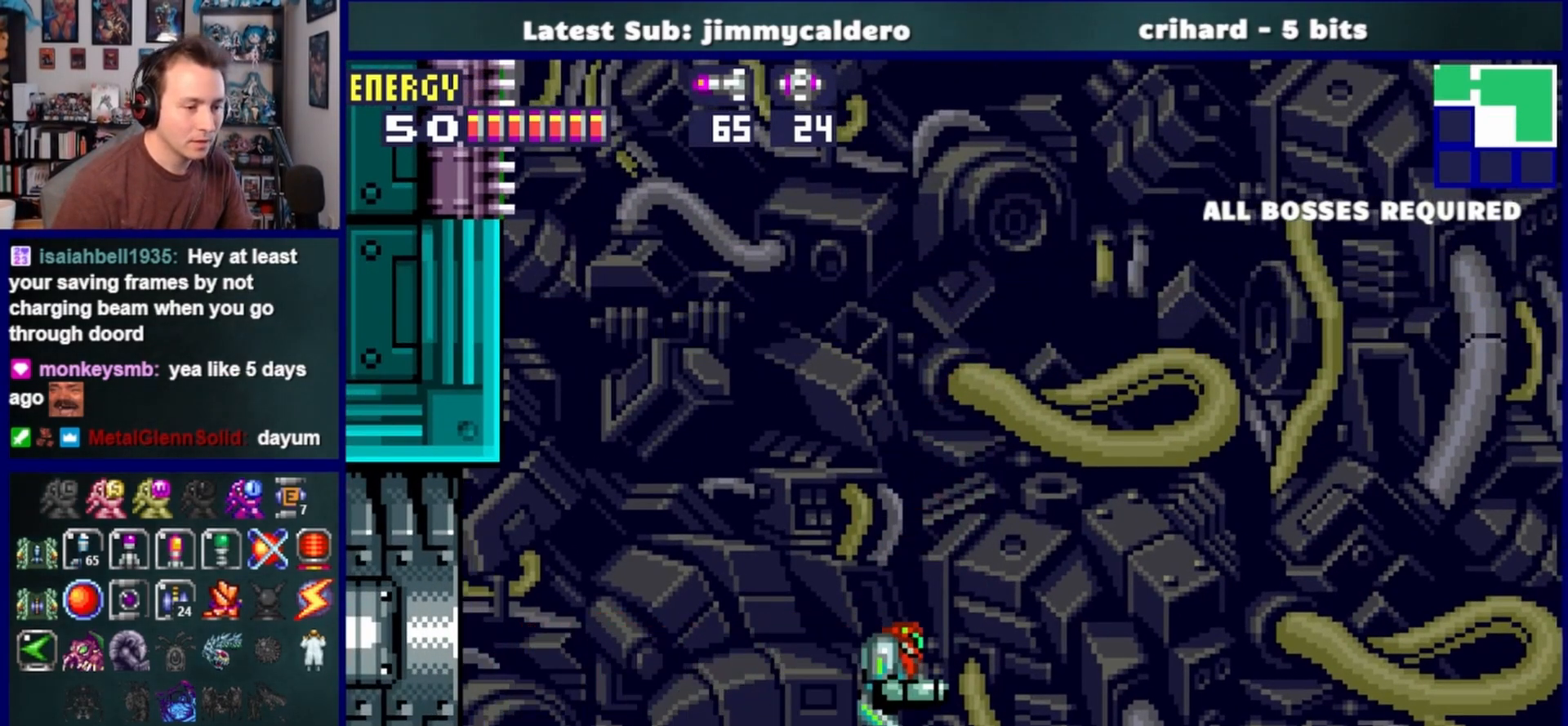
{"buttons": ["DPAD_RIGHT"], "left_stick": "center", "right_stick": "center", "events": []}
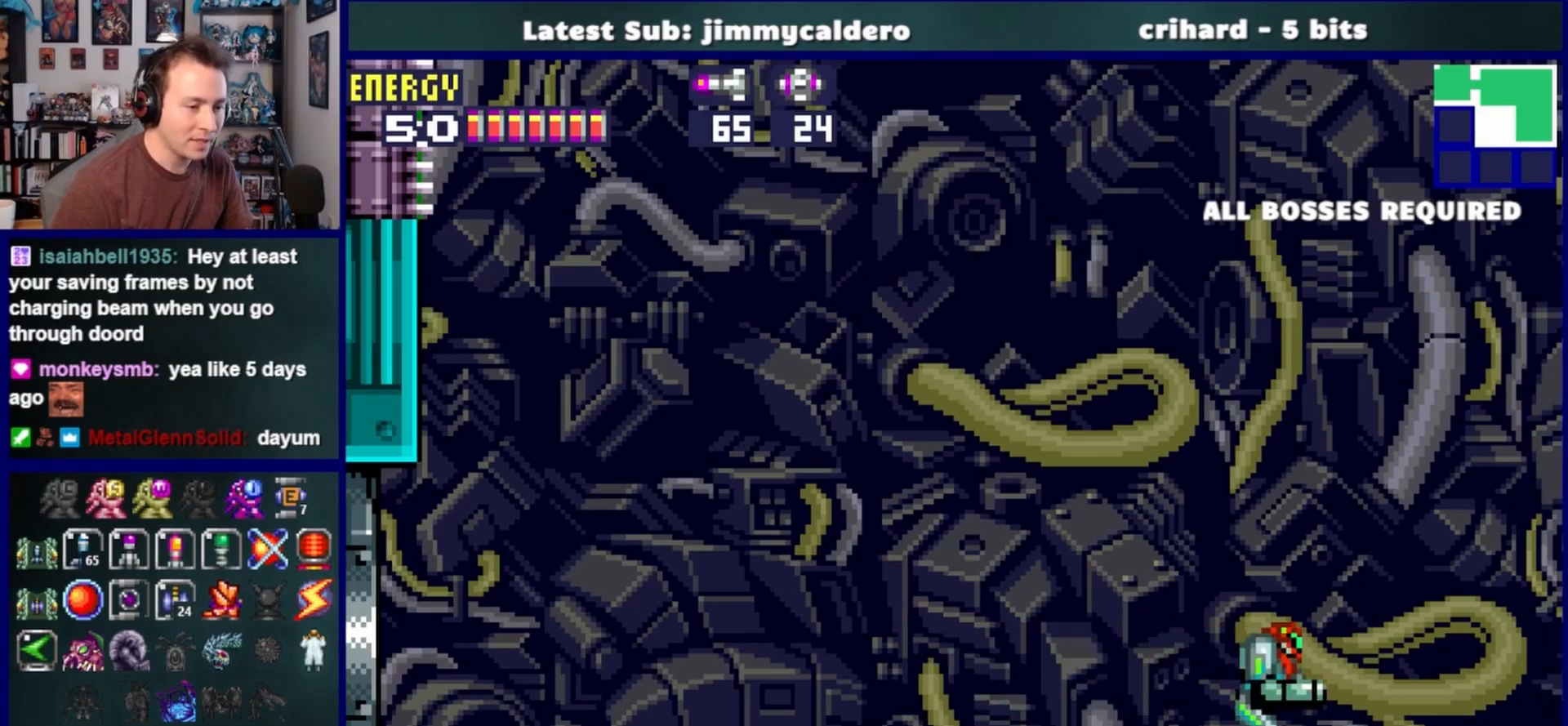
{"buttons": ["DPAD_LEFT"], "left_stick": "center", "right_stick": "center", "events": [[167, "DPAD_RIGHT", "up"], [217, "DPAD_LEFT", "down"]]}
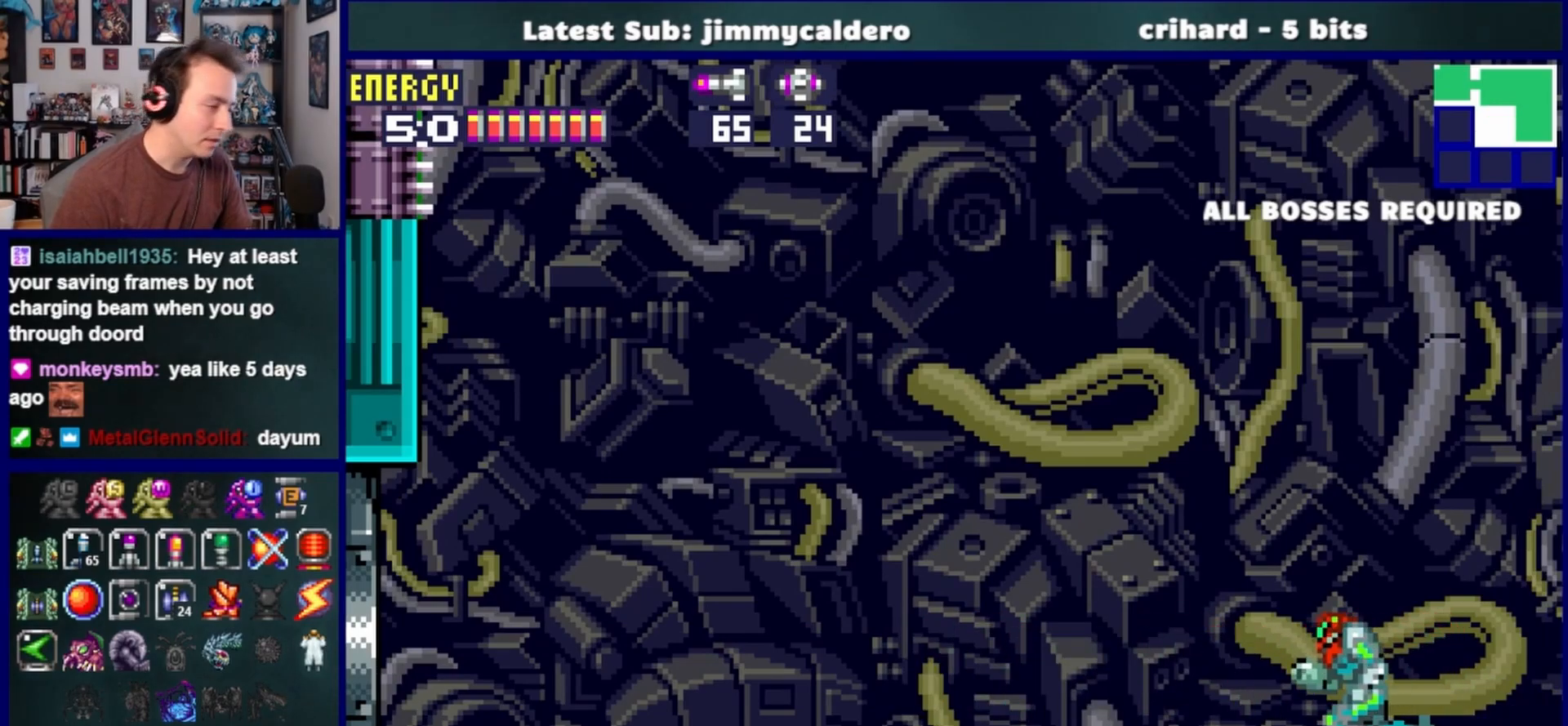
{"buttons": ["DPAD_LEFT"], "left_stick": "center", "right_stick": "center", "events": []}
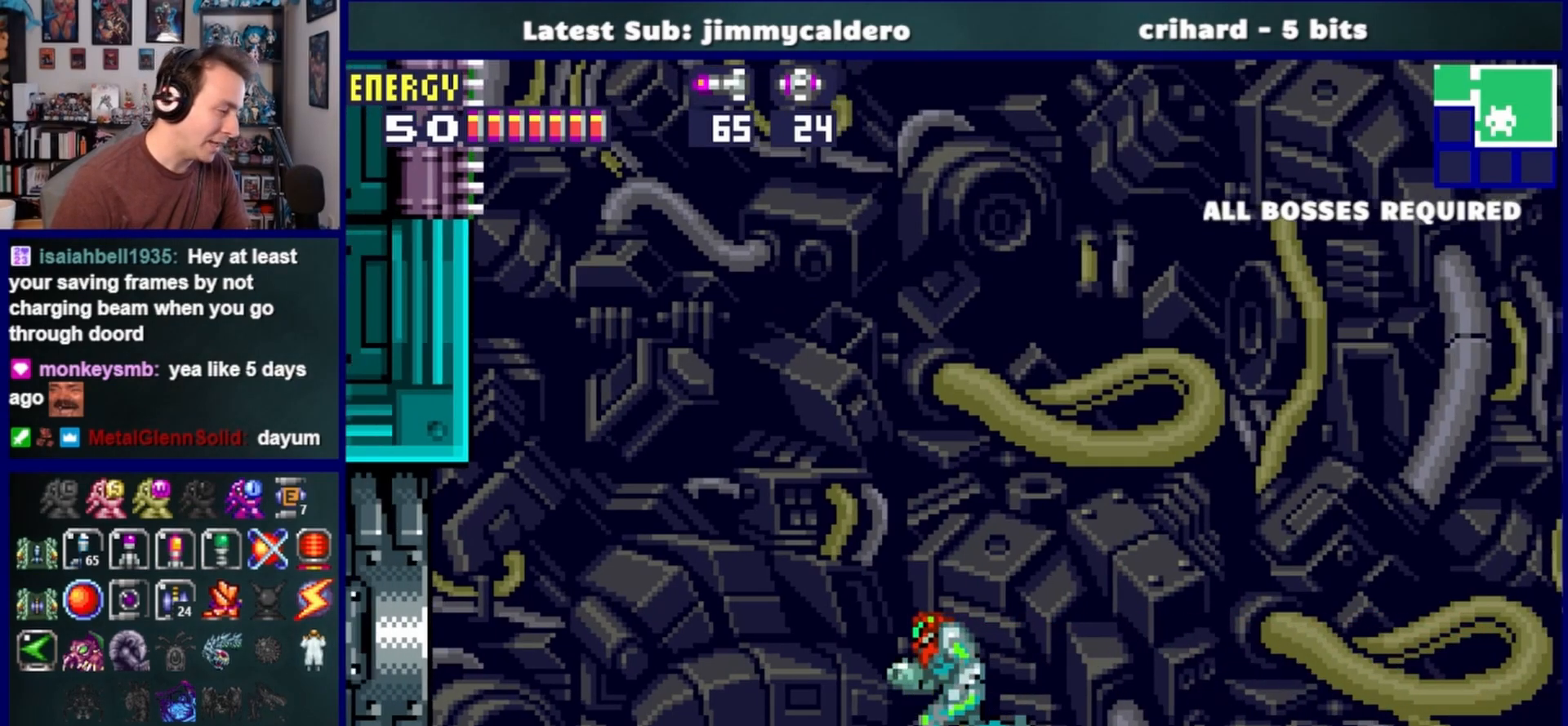
{"buttons": ["DPAD_LEFT"], "left_stick": "center", "right_stick": "center", "events": []}
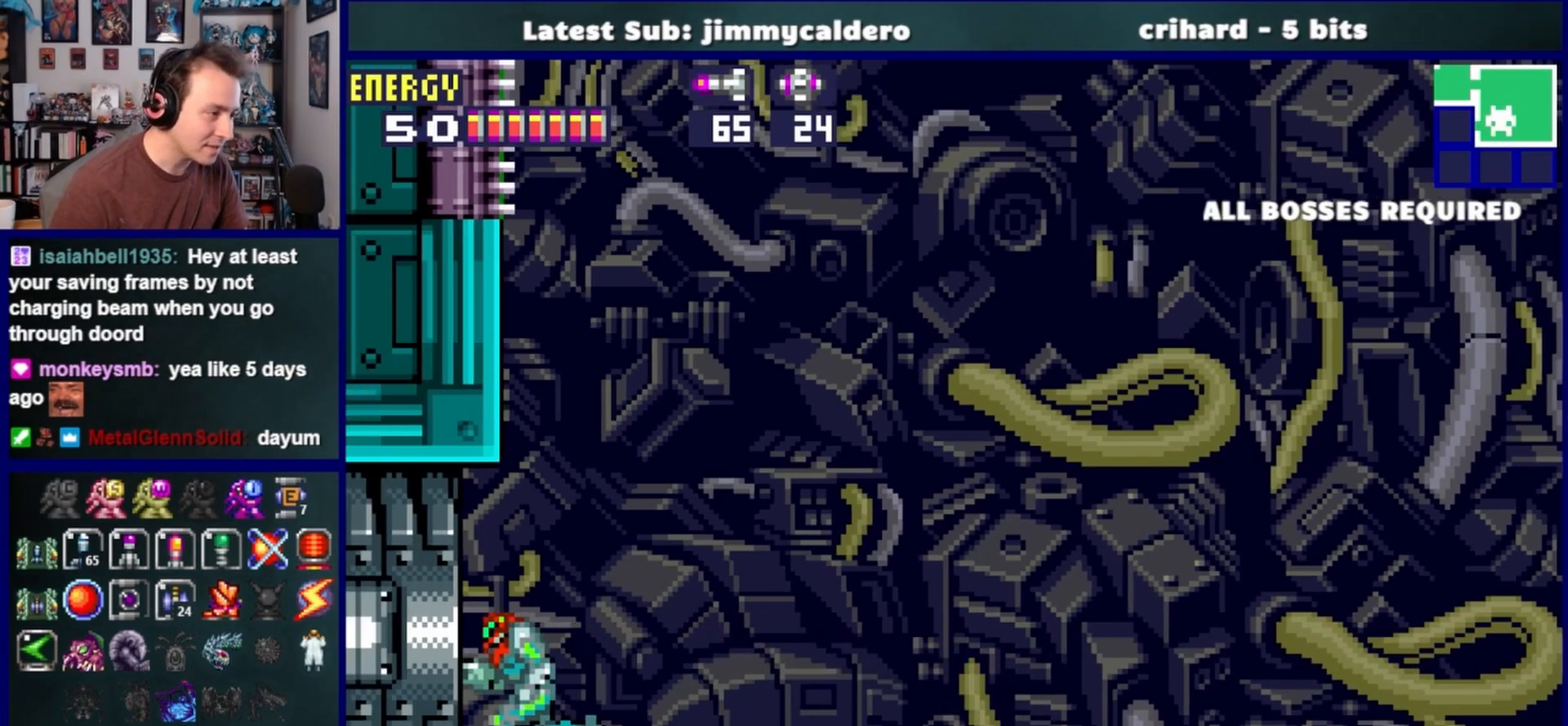
{"buttons": ["DPAD_LEFT"], "left_stick": "center", "right_stick": "center", "events": []}
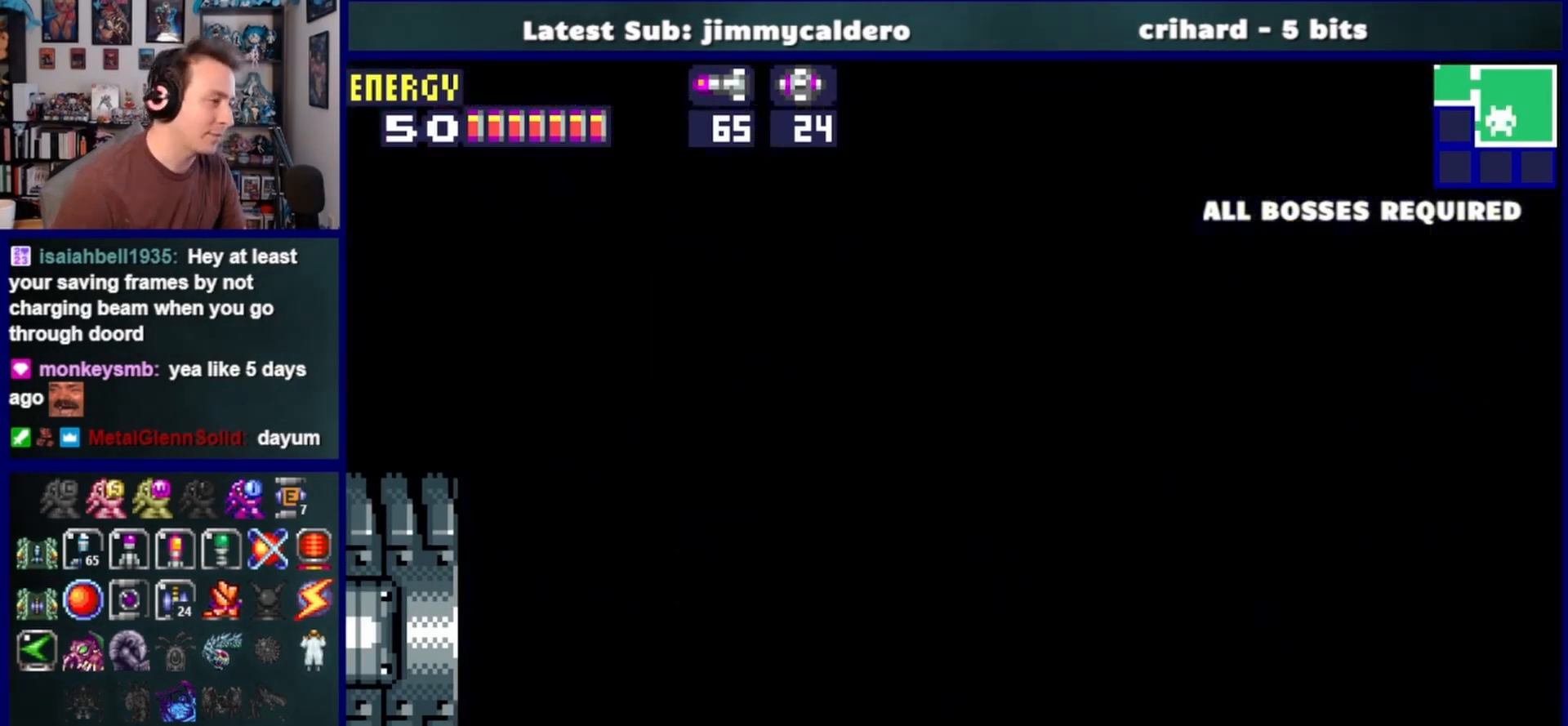
{"buttons": ["DPAD_LEFT"], "left_stick": "center", "right_stick": "center", "events": []}
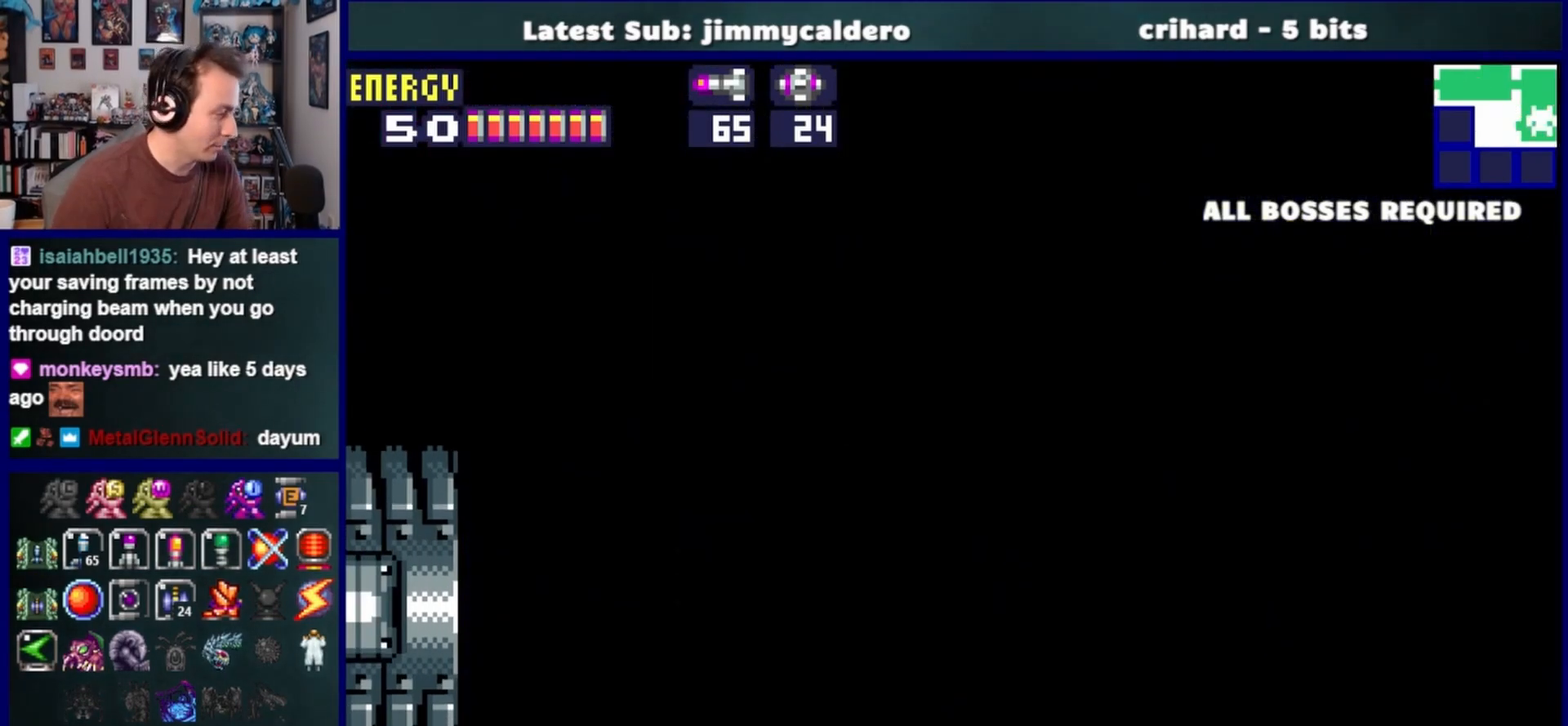
{"buttons": ["DPAD_LEFT"], "left_stick": "center", "right_stick": "center", "events": []}
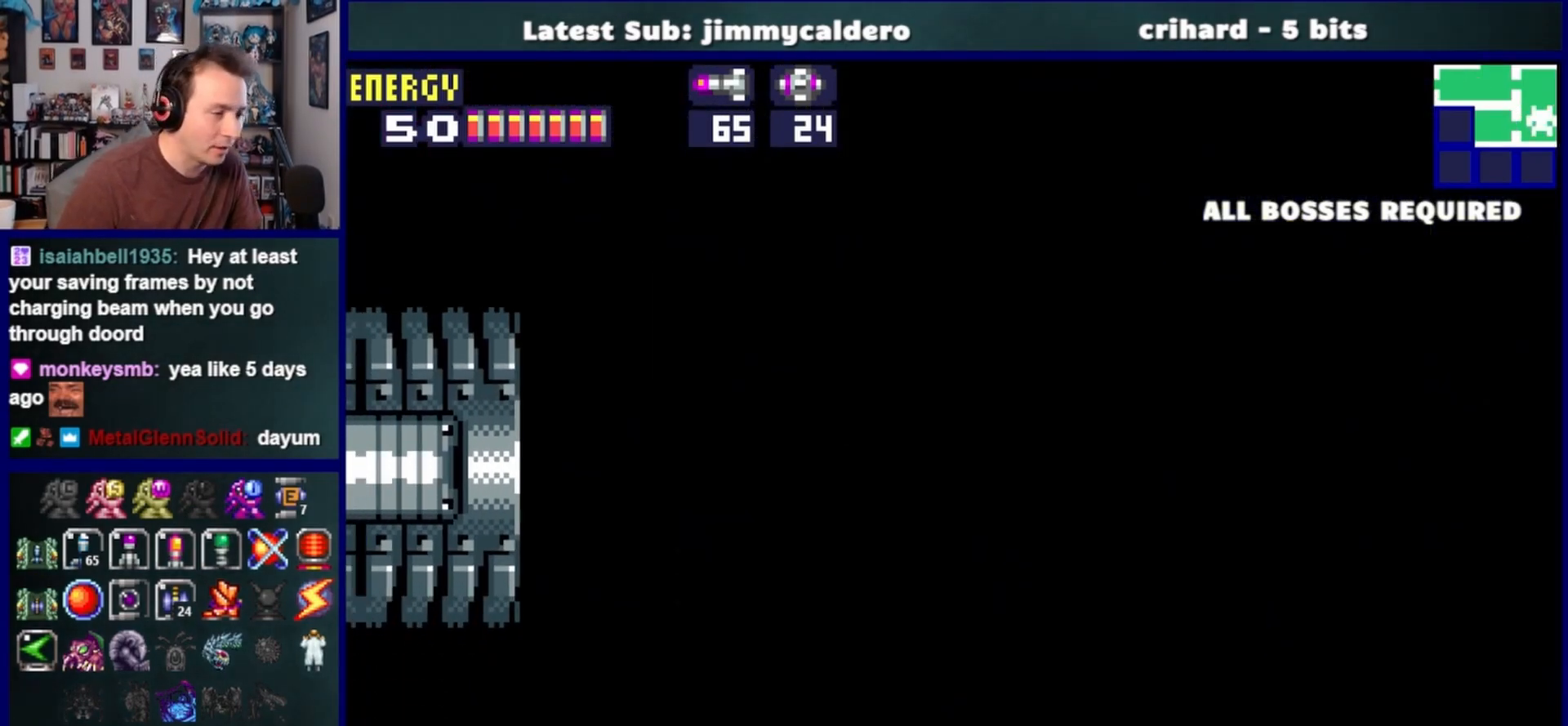
{"buttons": ["DPAD_LEFT"], "left_stick": "center", "right_stick": "center", "events": [[17, "SQUARE", "down"], [100, "SQUARE", "up"], [217, "SQUARE", "down"], [283, "SQUARE", "up"], [400, "SQUARE", "down"], [467, "SQUARE", "up"]]}
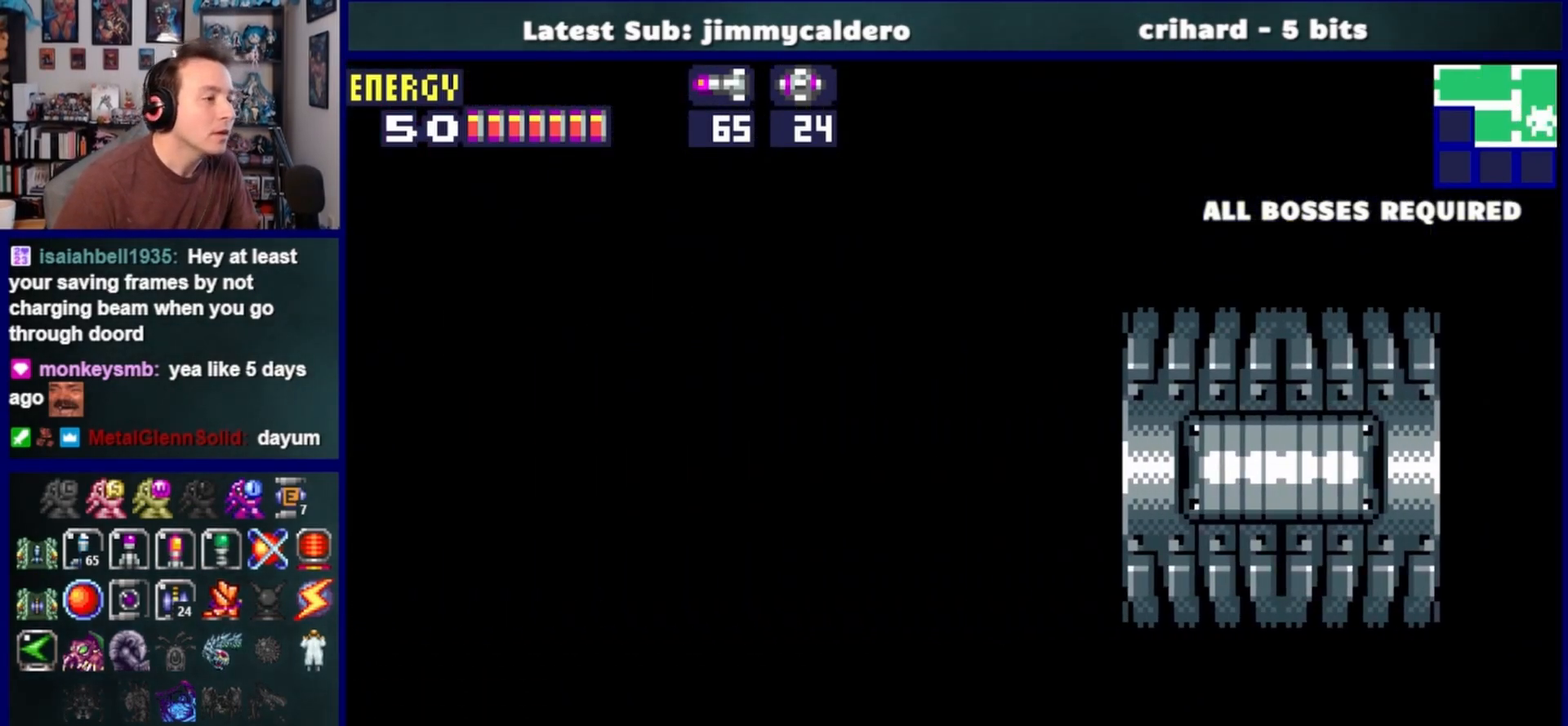
{"buttons": ["L1", "DPAD_LEFT"], "left_stick": "center", "right_stick": "center", "events": [[250, "SQUARE", "down"], [317, "SQUARE", "up"], [417, "L1", "down"], [433, "SQUARE", "down"], [500, "SQUARE", "up"]]}
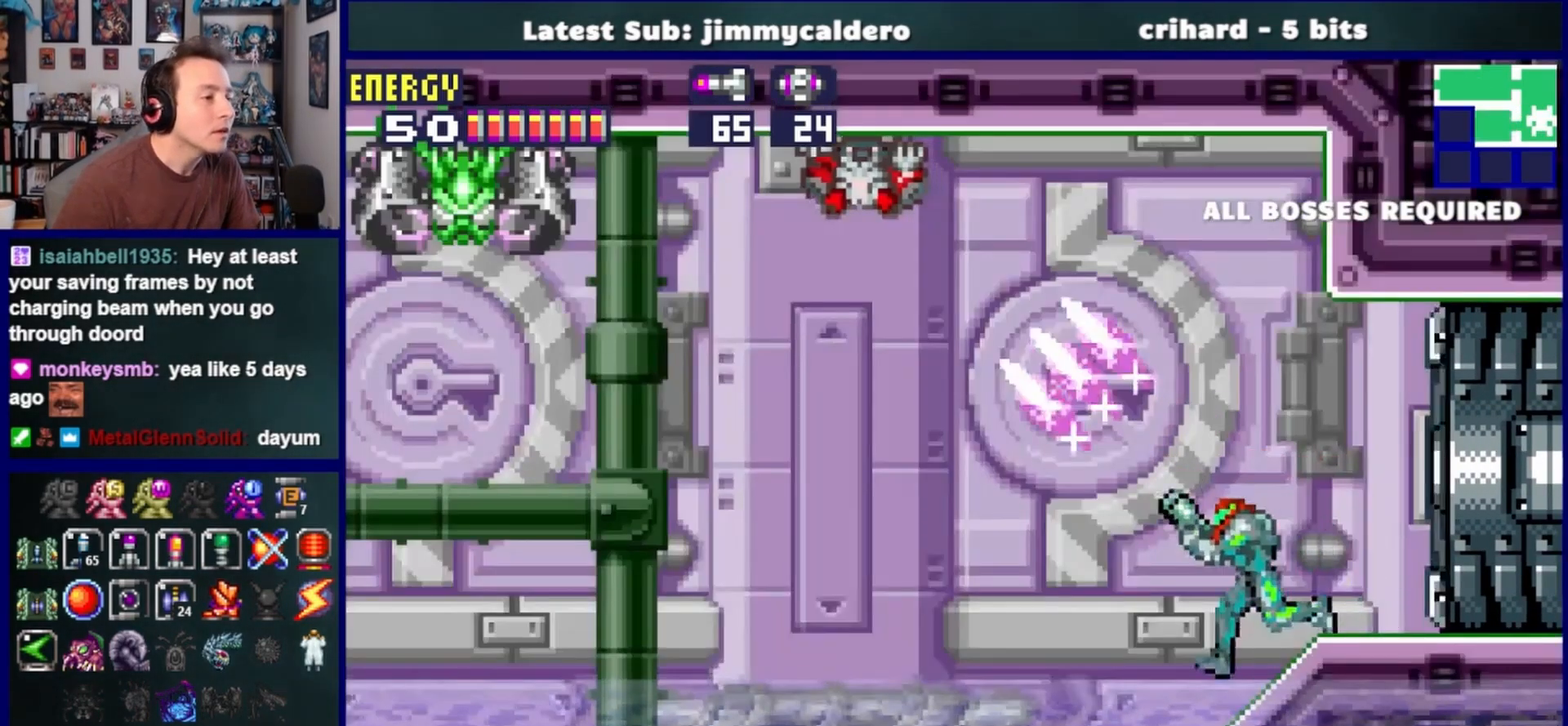
{"buttons": ["SQUARE", "L1", "DPAD_LEFT"], "left_stick": "center", "right_stick": "center", "events": [[83, "SQUARE", "down"], [183, "SQUARE", "up"], [283, "SQUARE", "down"], [350, "SQUARE", "up"], [450, "SQUARE", "down"]]}
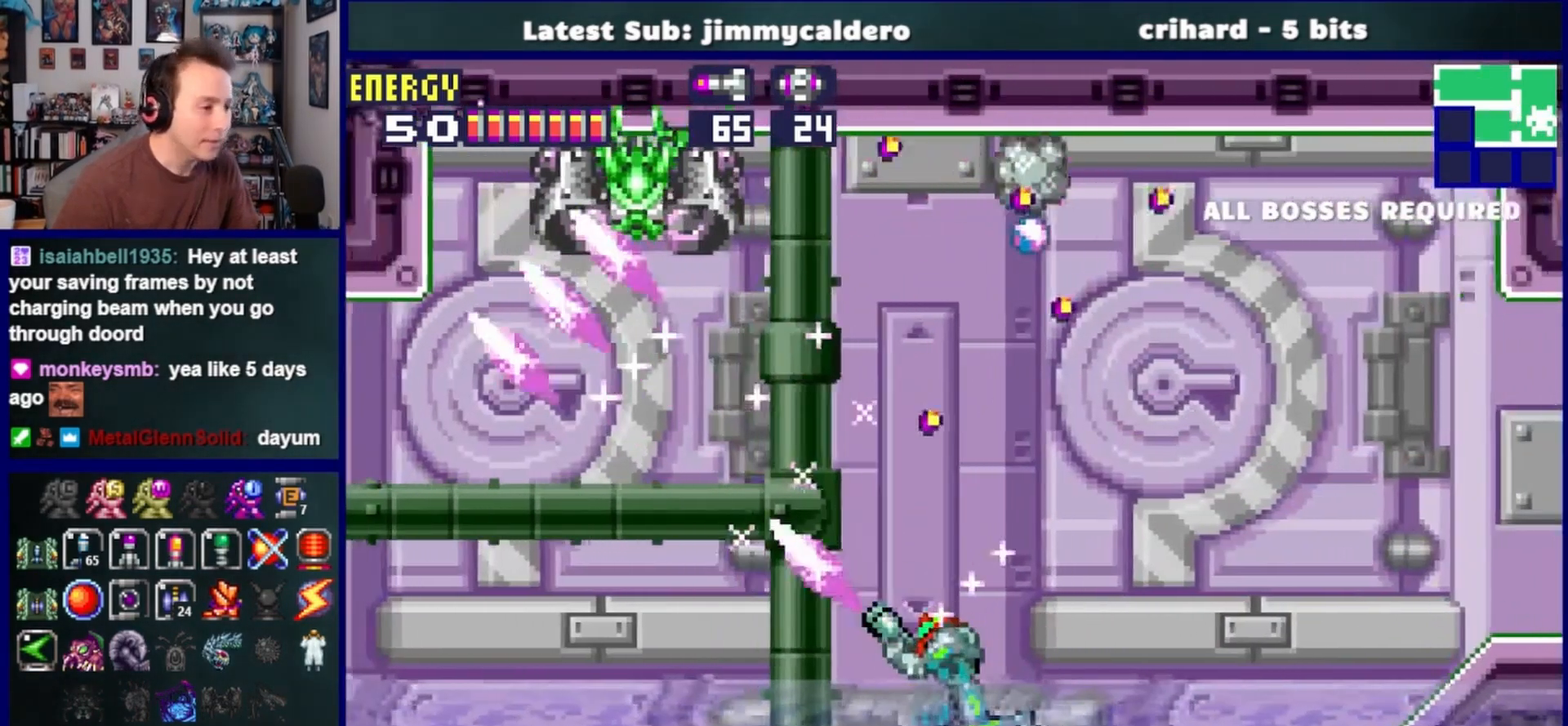
{"buttons": ["SQUARE", "L1", "DPAD_LEFT"], "left_stick": "center", "right_stick": "center", "events": [[33, "SQUARE", "up"], [117, "SQUARE", "down"], [183, "SQUARE", "up"], [300, "SQUARE", "down"], [367, "SQUARE", "up"], [483, "SQUARE", "down"]]}
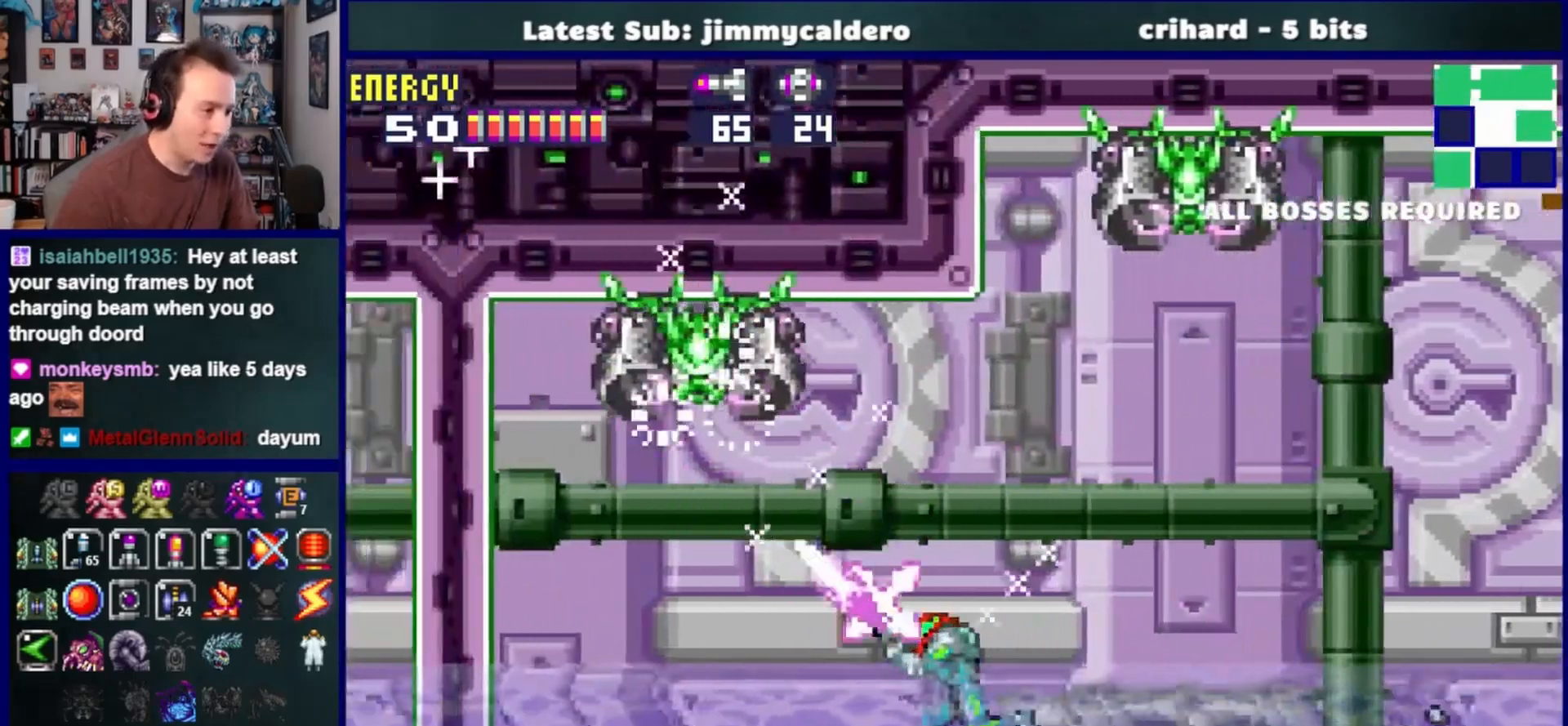
{"buttons": ["SQUARE", "L1", "DPAD_LEFT"], "left_stick": "center", "right_stick": "center", "events": [[50, "SQUARE", "up"], [150, "SQUARE", "down"], [217, "SQUARE", "up"], [317, "SQUARE", "down"], [400, "SQUARE", "up"], [500, "SQUARE", "down"]]}
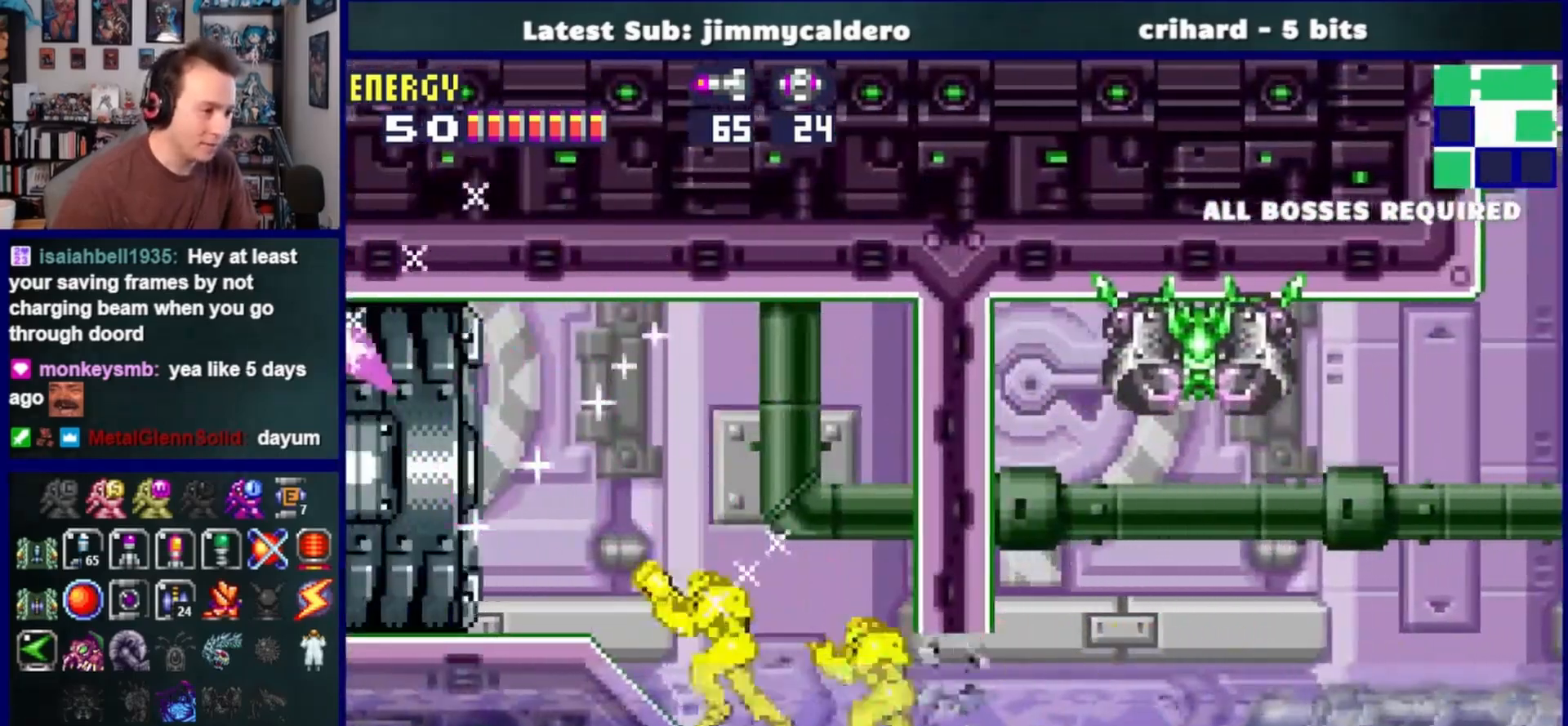
{"buttons": ["DPAD_LEFT"], "left_stick": "center", "right_stick": "center", "events": [[83, "SQUARE", "up"], [167, "SQUARE", "down"], [233, "L1", "up"], [233, "SQUARE", "up"]]}
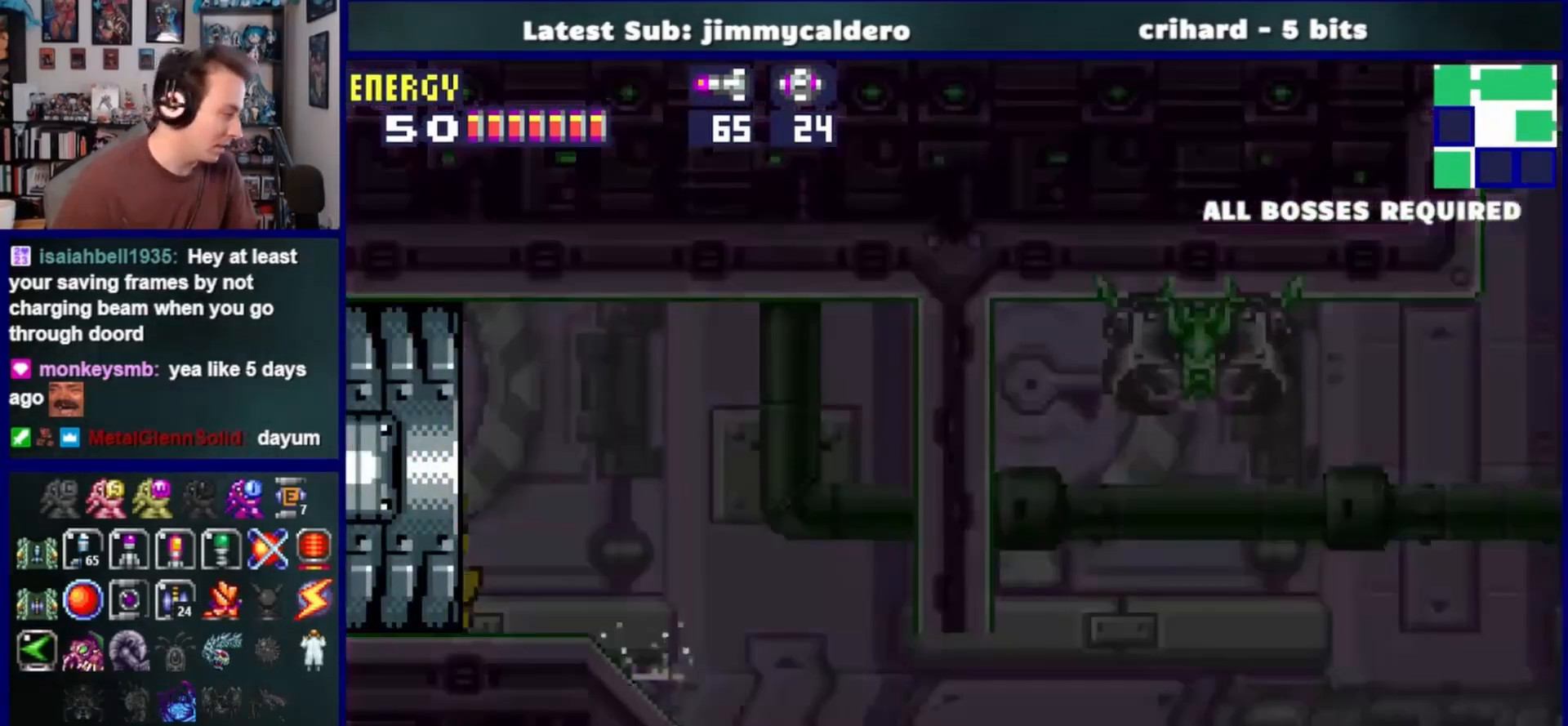
{"buttons": ["DPAD_LEFT"], "left_stick": "center", "right_stick": "center", "events": [[183, "SQUARE", "down"], [267, "SQUARE", "up"], [350, "SQUARE", "down"], [467, "SQUARE", "up"]]}
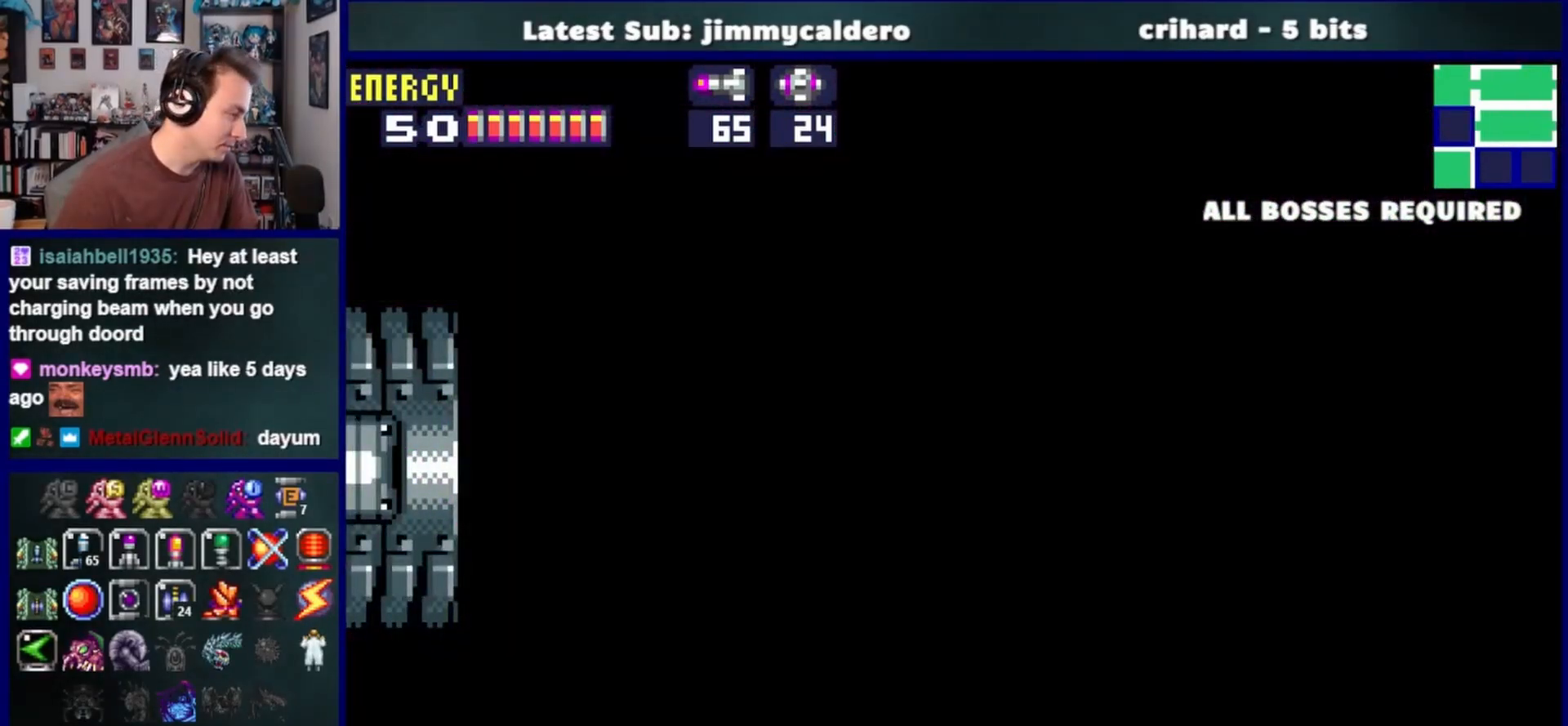
{"buttons": ["DPAD_LEFT"], "left_stick": "center", "right_stick": "center", "events": [[33, "SQUARE", "down"], [150, "SQUARE", "up"], [233, "SQUARE", "down"], [300, "SQUARE", "up"], [433, "SQUARE", "down"], [483, "SQUARE", "up"]]}
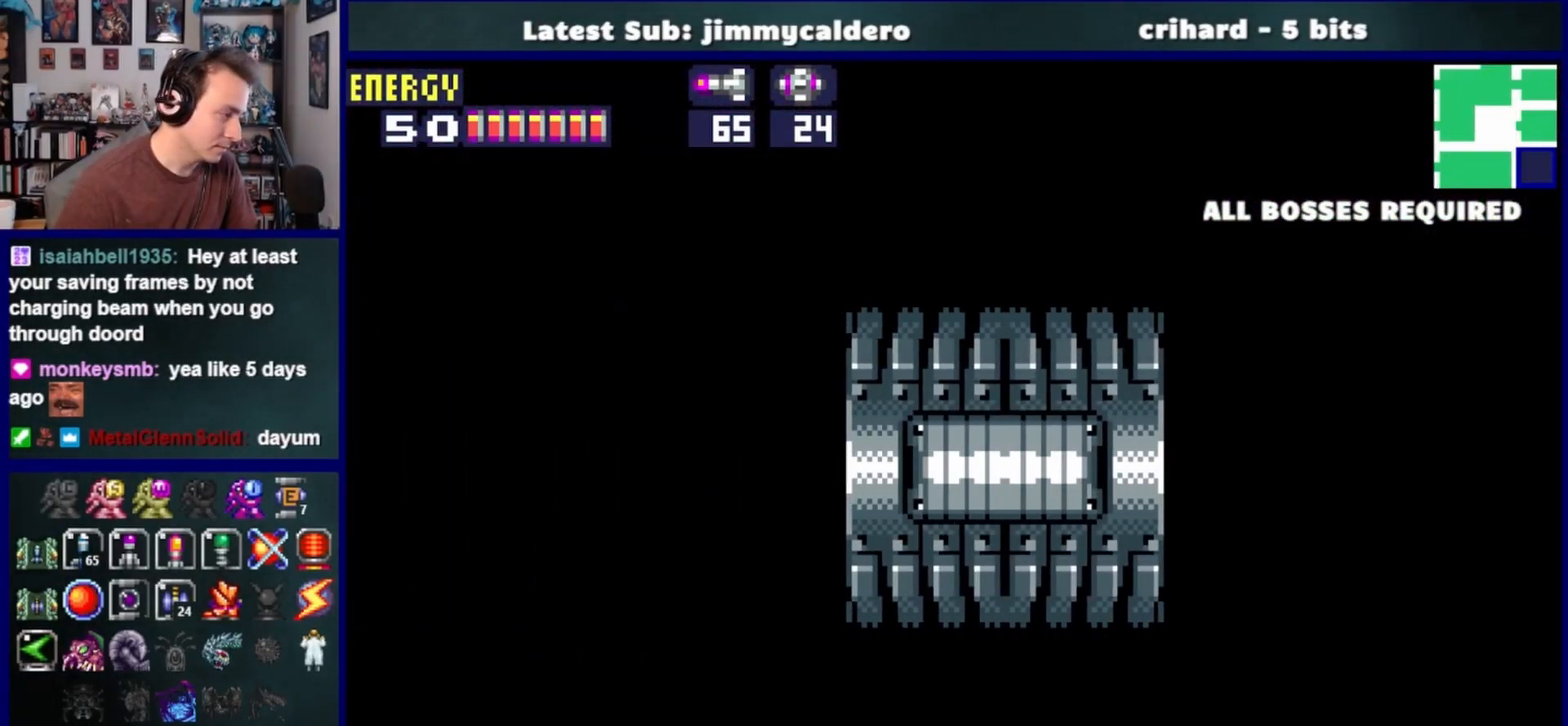
{"buttons": ["SQUARE", "DPAD_LEFT"], "left_stick": "center", "right_stick": "center", "events": [[117, "SQUARE", "down"], [183, "SQUARE", "up"], [267, "SQUARE", "down"], [367, "SQUARE", "up"], [467, "SQUARE", "down"]]}
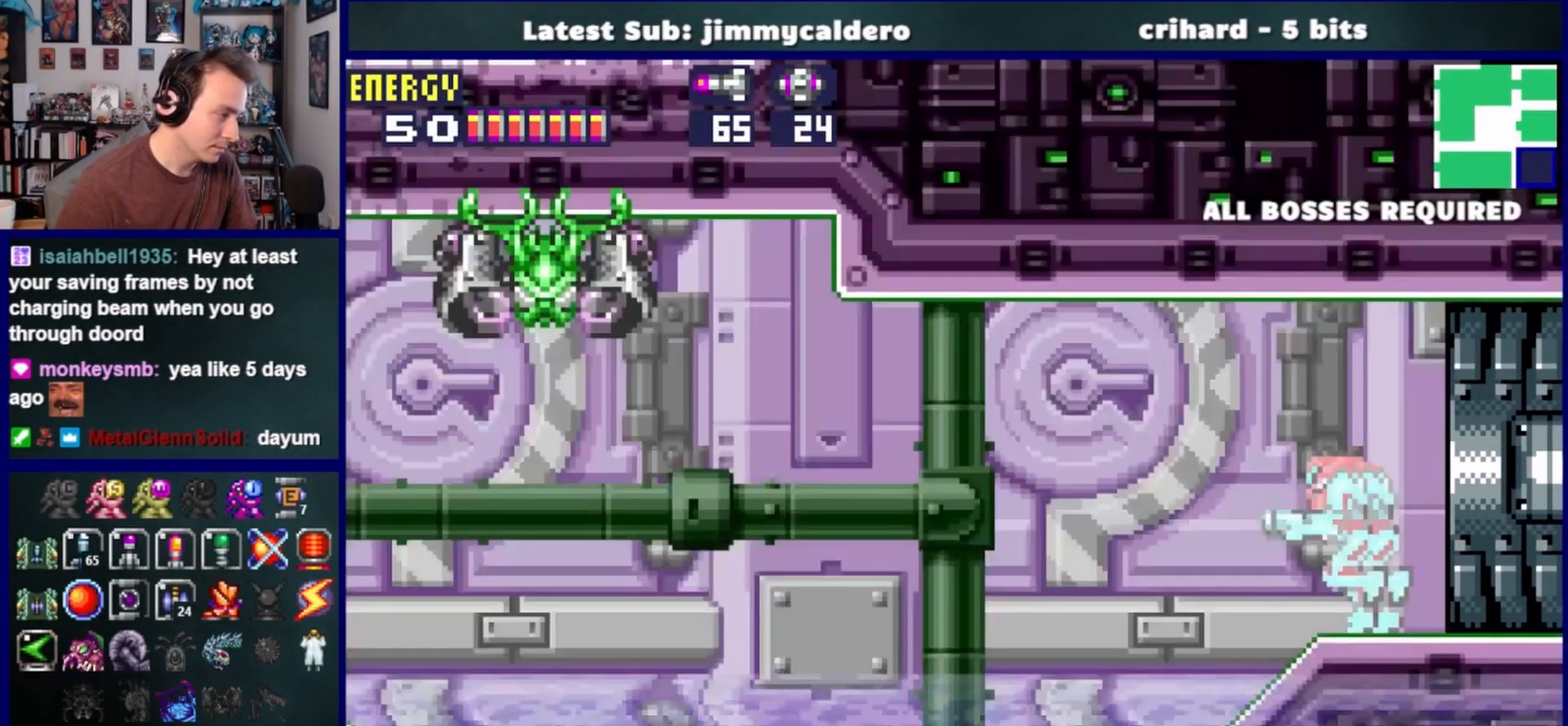
{"buttons": ["SQUARE", "DPAD_LEFT"], "left_stick": "center", "right_stick": "center", "events": [[33, "SQUARE", "up"], [150, "SQUARE", "down"], [217, "SQUARE", "up"], [300, "SQUARE", "down"], [367, "SQUARE", "up"], [467, "SQUARE", "down"]]}
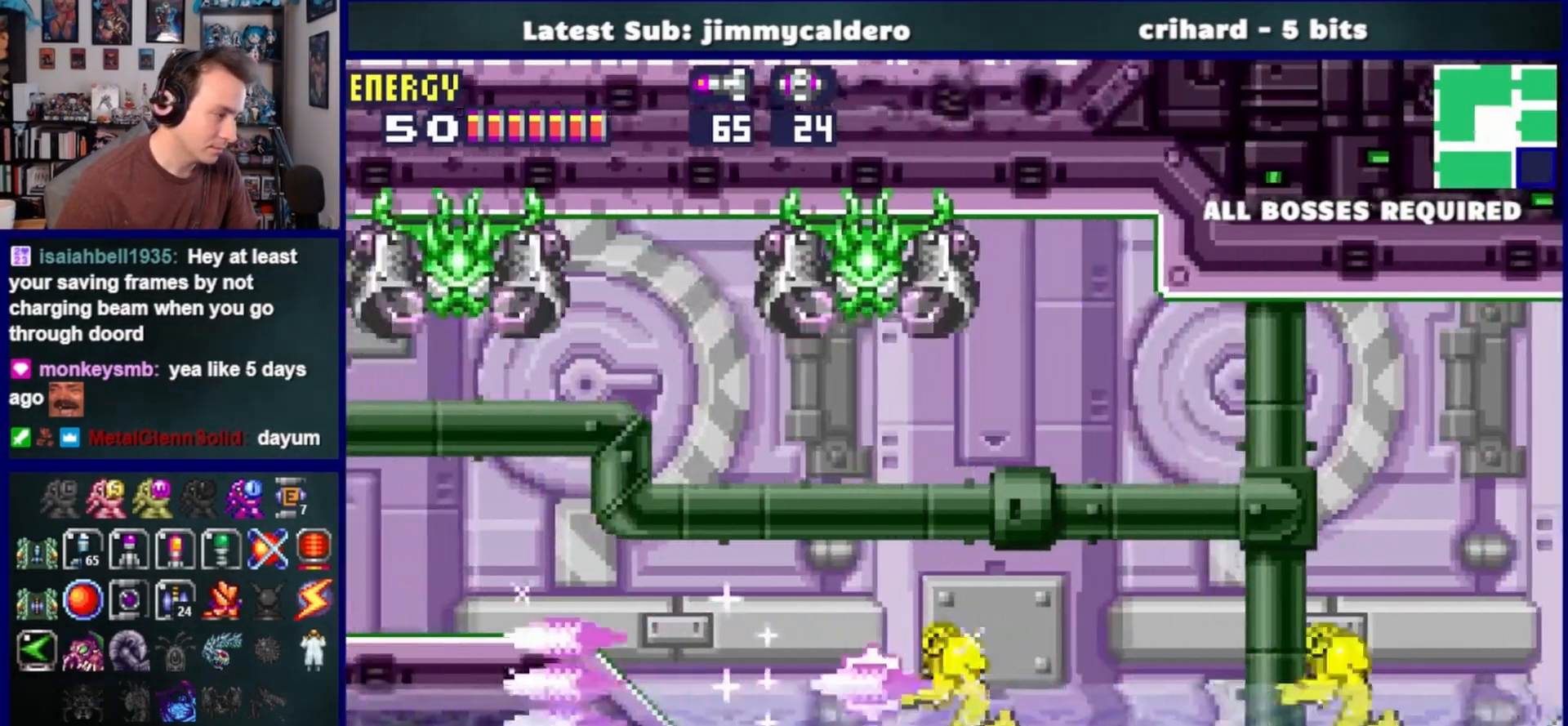
{"buttons": ["SQUARE", "DPAD_LEFT"], "left_stick": "center", "right_stick": "center", "events": [[50, "SQUARE", "up"], [133, "SQUARE", "down"], [200, "SQUARE", "up"], [300, "SQUARE", "down"], [367, "SQUARE", "up"], [467, "SQUARE", "down"]]}
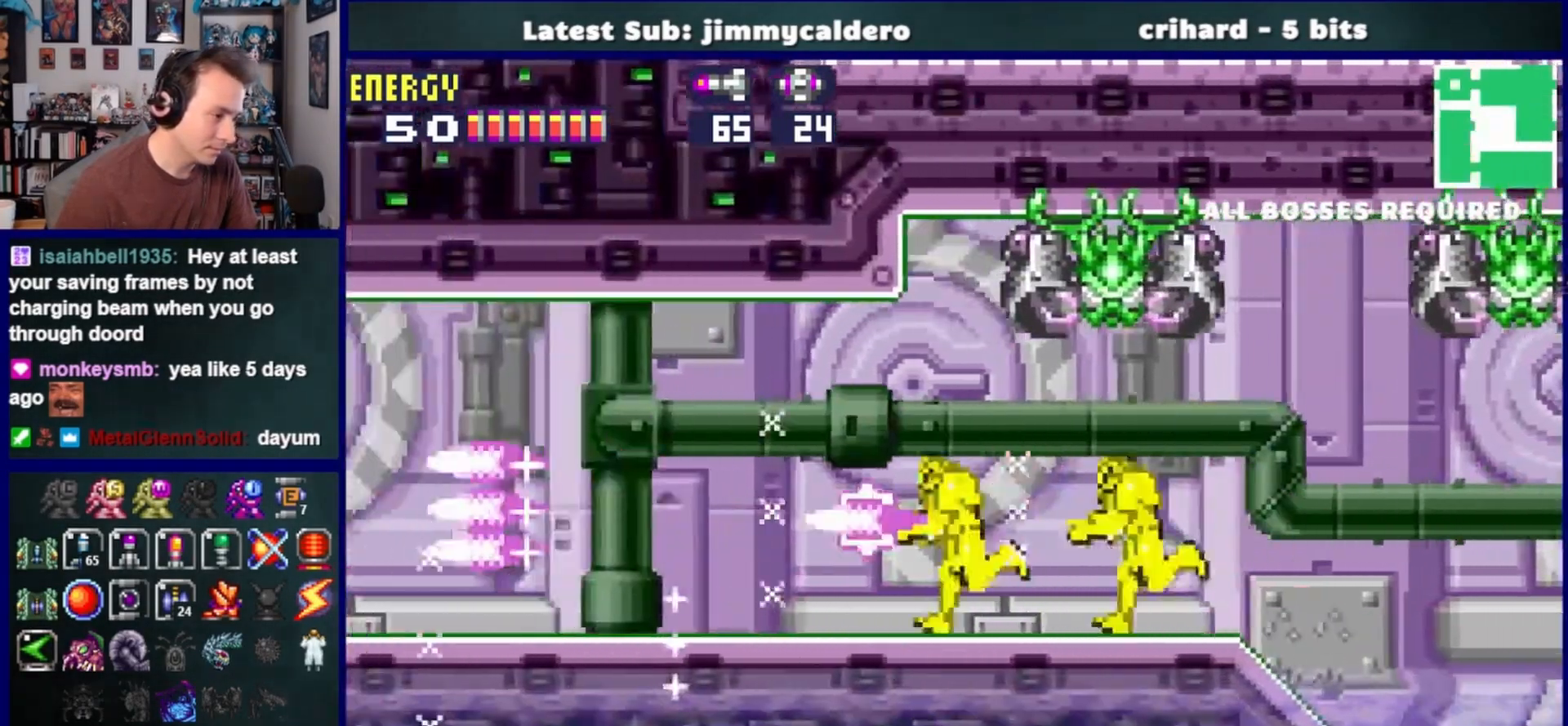
{"buttons": ["DPAD_LEFT"], "left_stick": "center", "right_stick": "center", "events": [[33, "SQUARE", "up"], [150, "SQUARE", "down"], [233, "SQUARE", "up"], [333, "SQUARE", "down"], [400, "SQUARE", "up"]]}
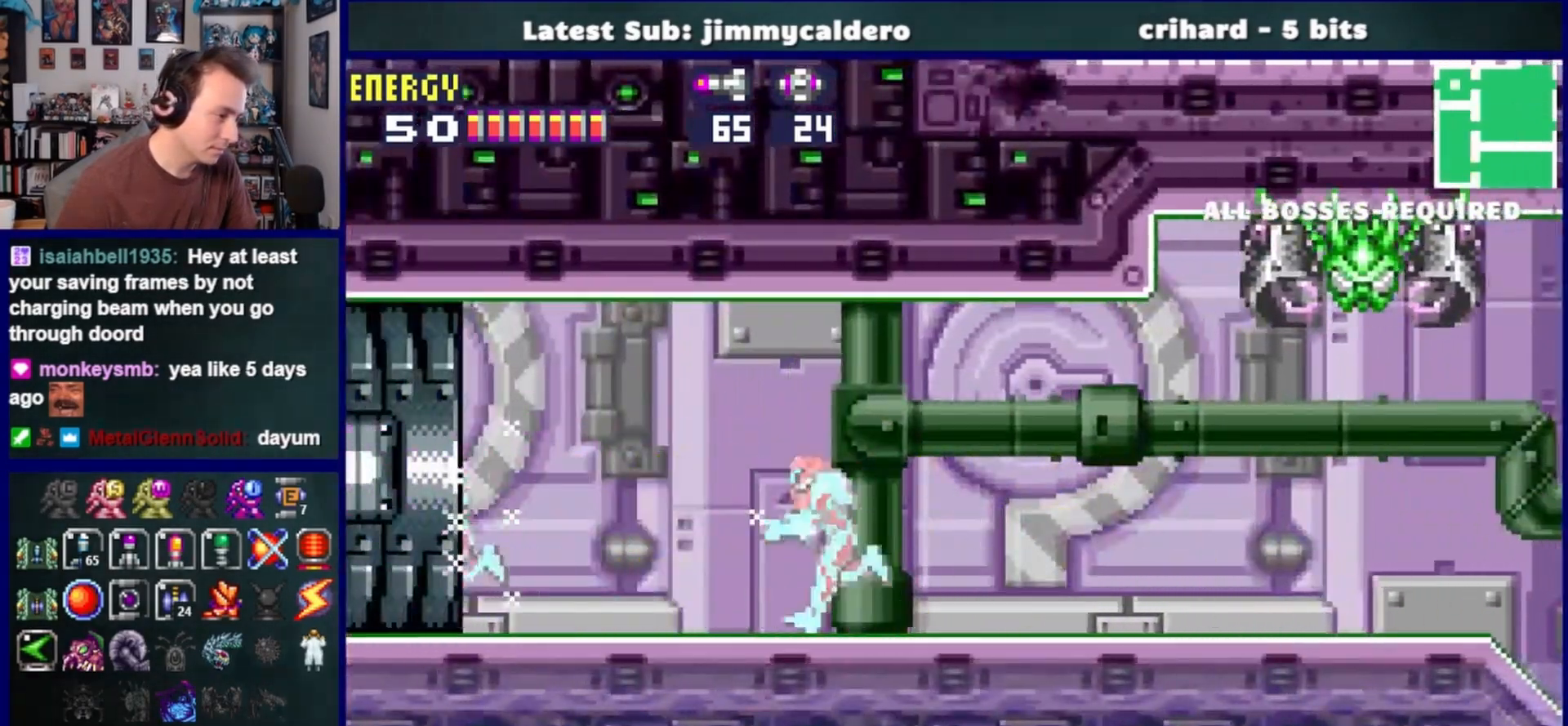
{"buttons": ["DPAD_LEFT"], "left_stick": "center", "right_stick": "center", "events": []}
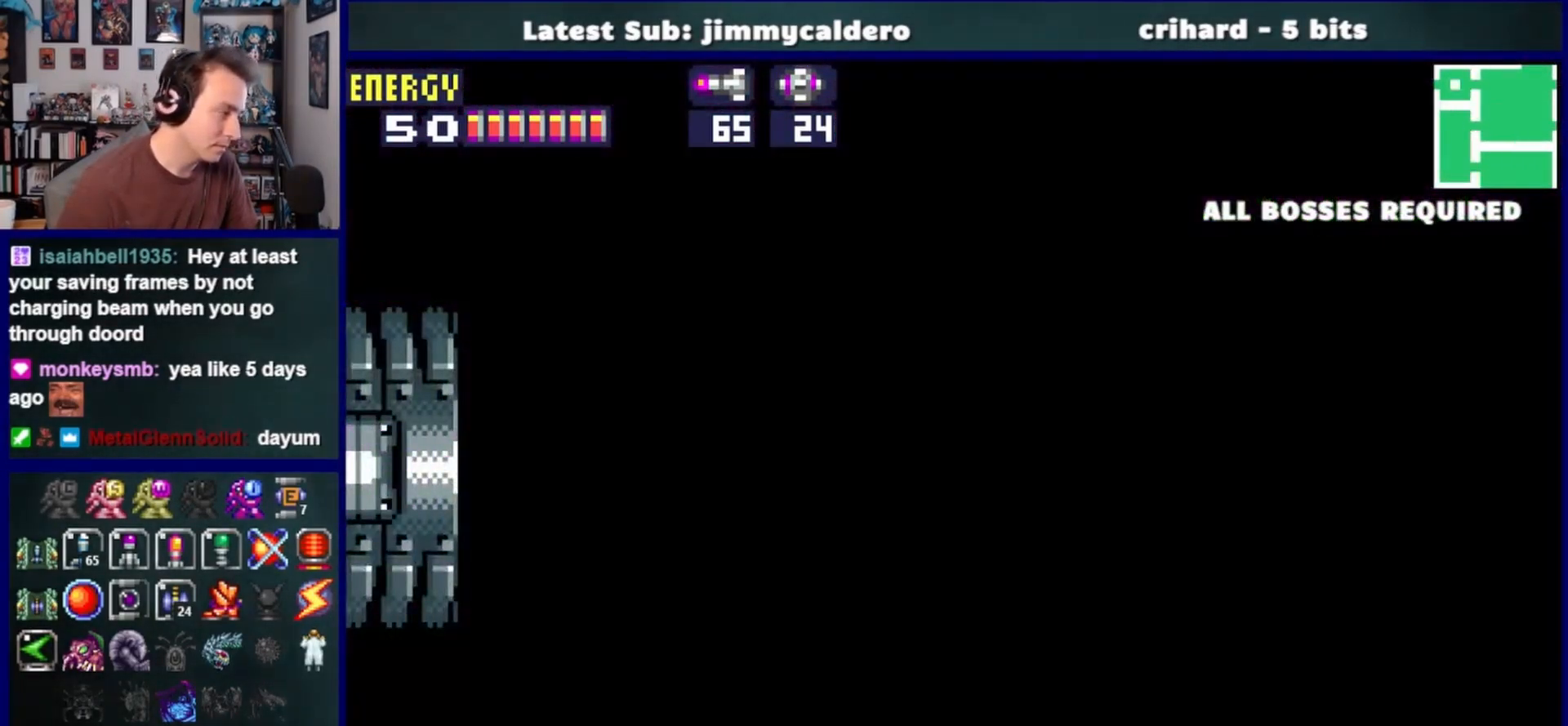
{"buttons": ["DPAD_LEFT"], "left_stick": "center", "right_stick": "center", "events": []}
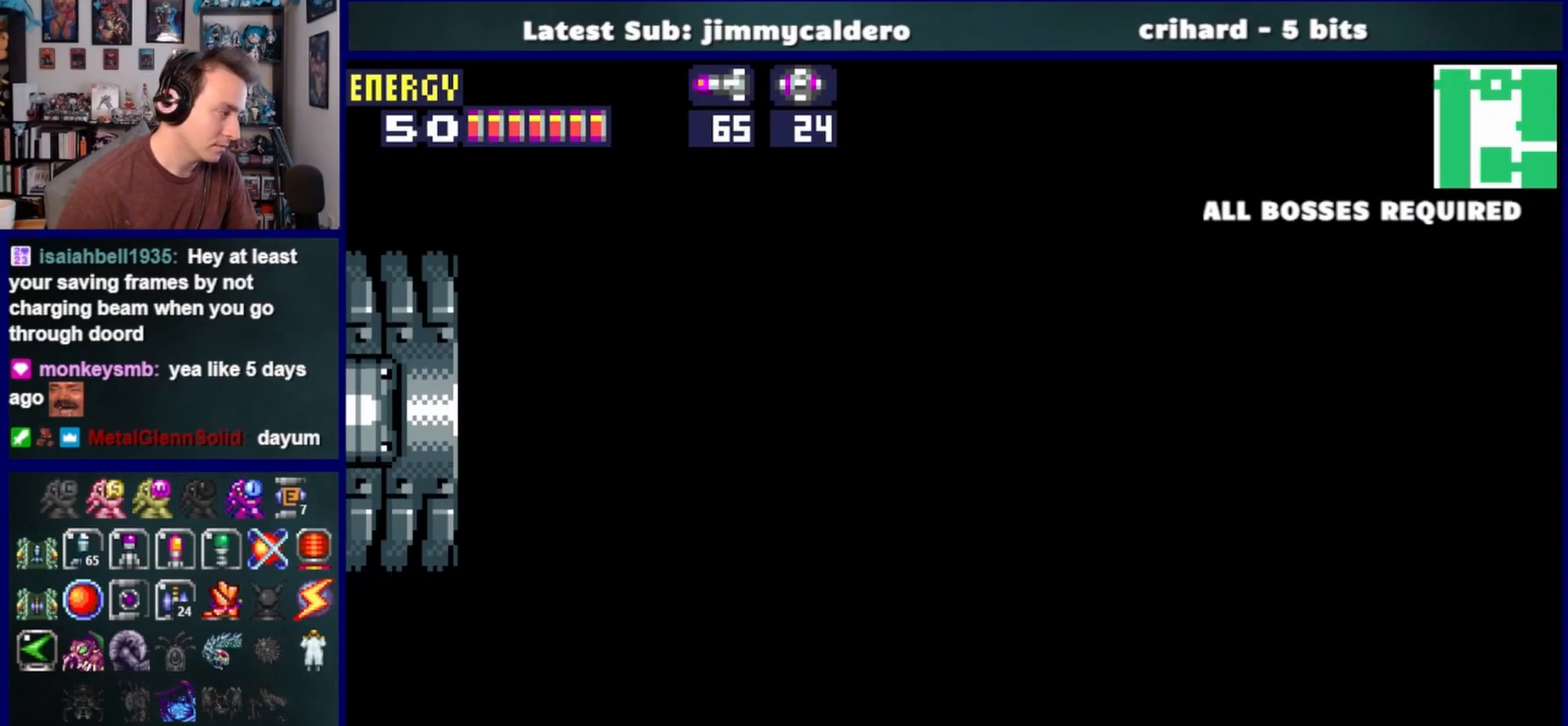
{"buttons": ["DPAD_LEFT"], "left_stick": "center", "right_stick": "center", "events": []}
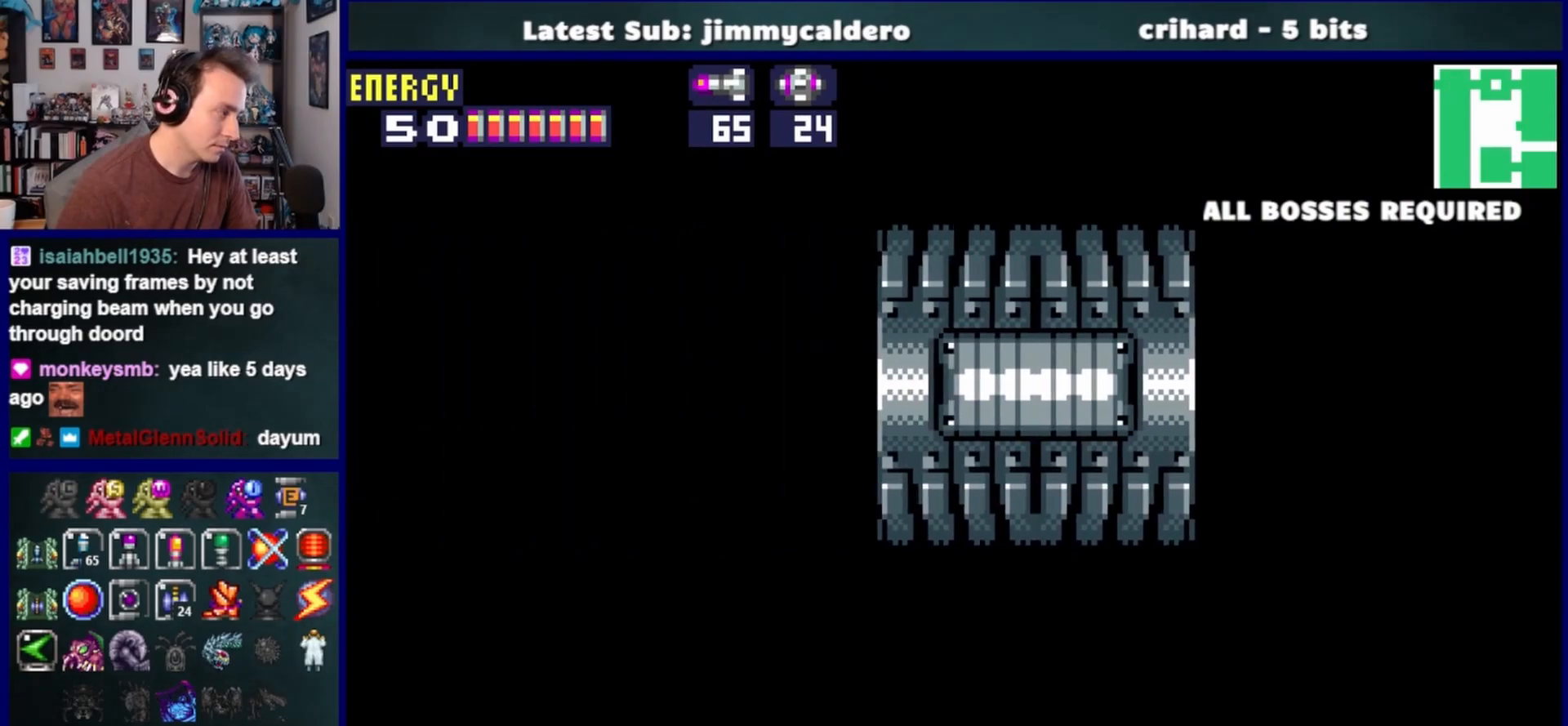
{"buttons": ["DPAD_LEFT"], "left_stick": "center", "right_stick": "center", "events": []}
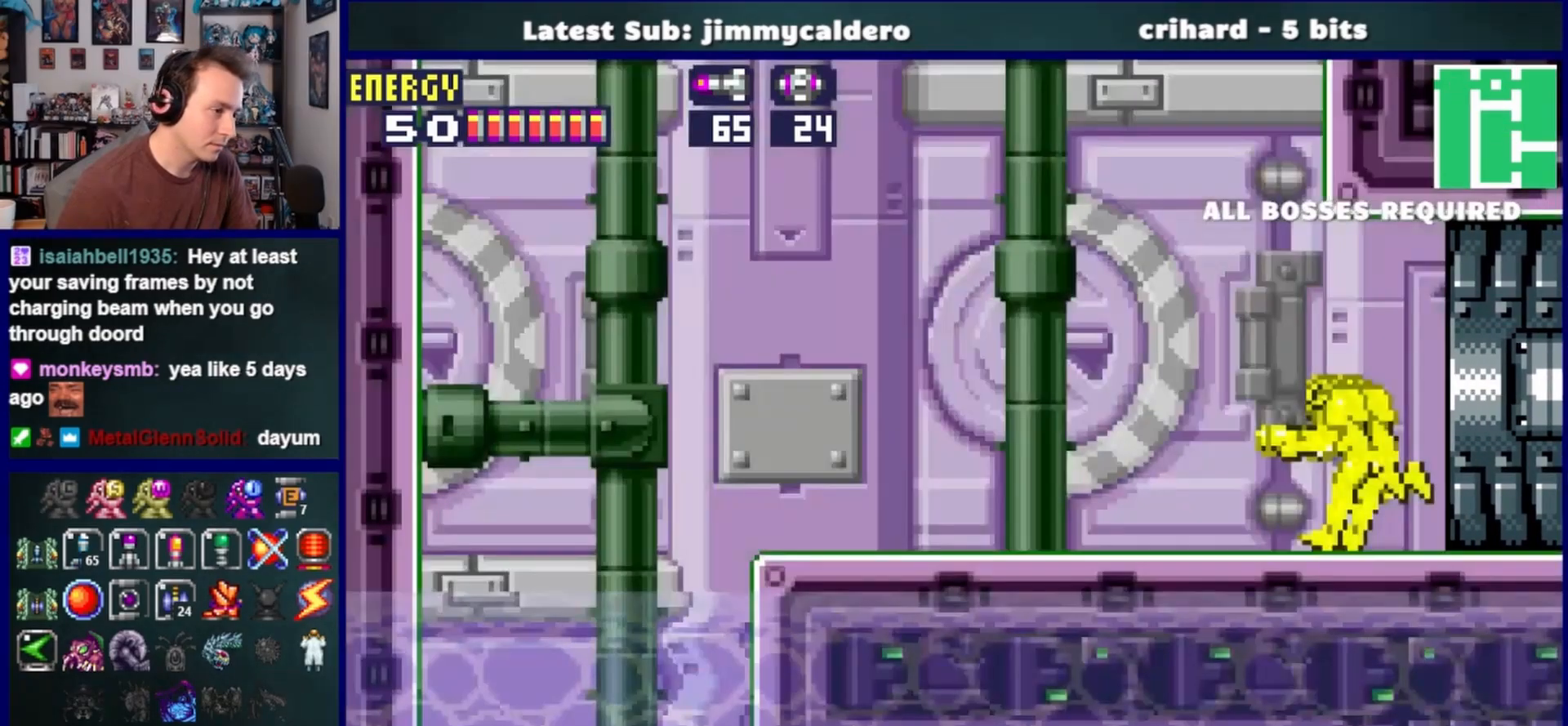
{"buttons": ["DPAD_LEFT"], "left_stick": "center", "right_stick": "center", "events": [[300, "DPAD_DOWN", "down"], [317, "DPAD_LEFT", "up"], [433, "DPAD_LEFT", "down"], [483, "DPAD_DOWN", "up"]]}
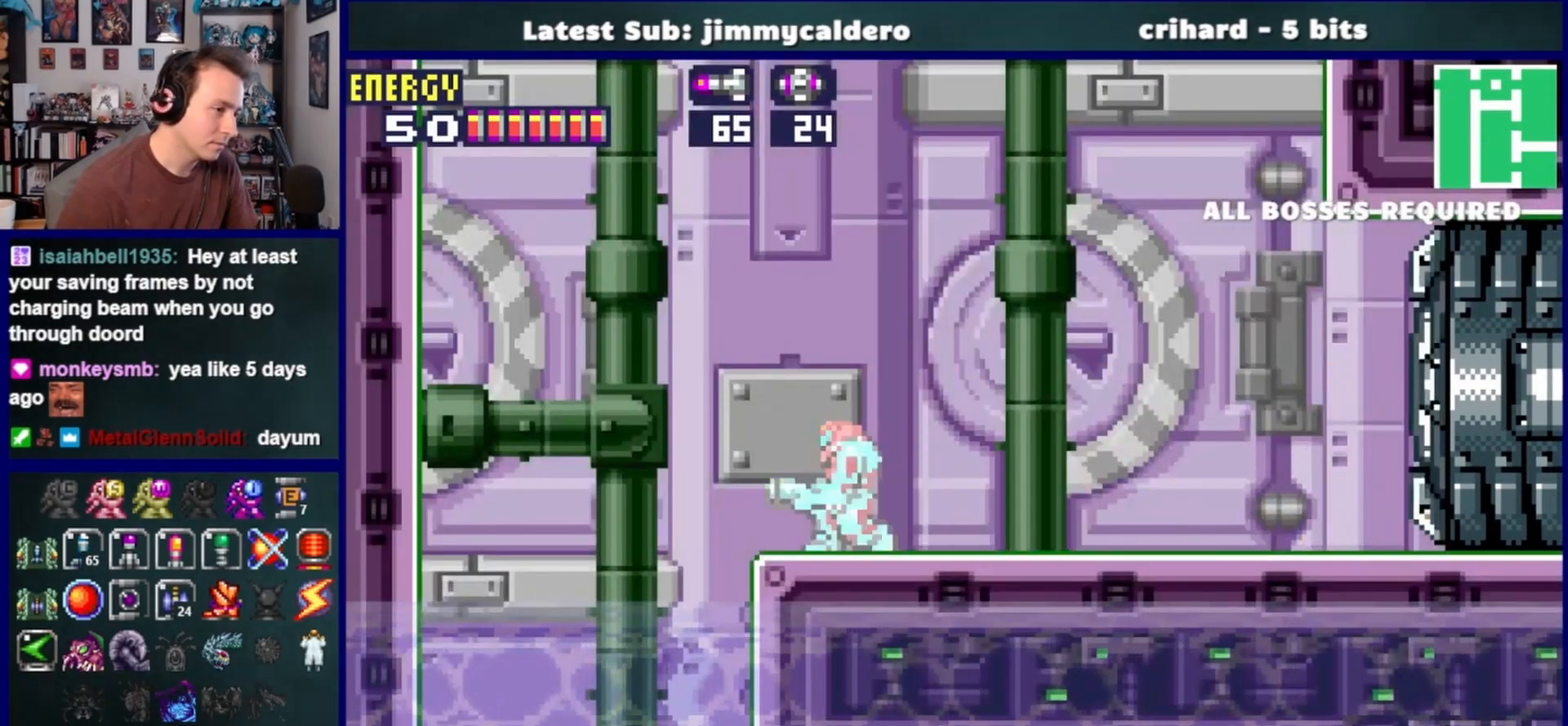
{"buttons": [], "left_stick": "center", "right_stick": "center", "events": [[467, "DPAD_LEFT", "up"]]}